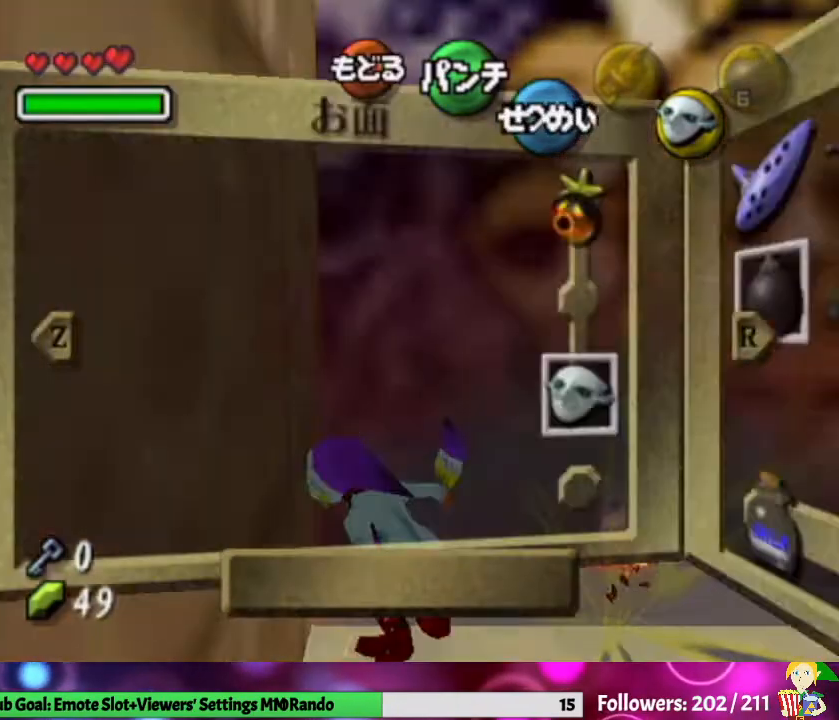
Gameplay with a controller (Nintendo layout); each line is a JSON object with the inputs held at the frame after it. "events" lists button and stick changes between this image and that frame as [ms after this image, input, new state], when the widget could be followed in between. Not read: L3 R1 R3 START.
{"buttons": [], "left_stick": "down-right", "right_stick": "center", "events": [[167, "left_stick", "down-right"]]}
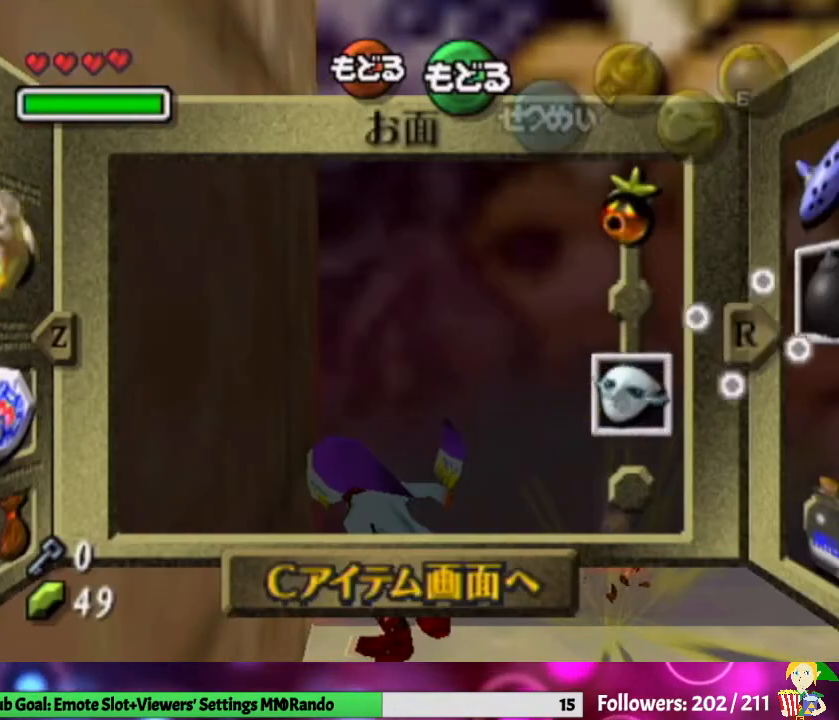
{"buttons": [], "left_stick": "down-right", "right_stick": "center", "events": []}
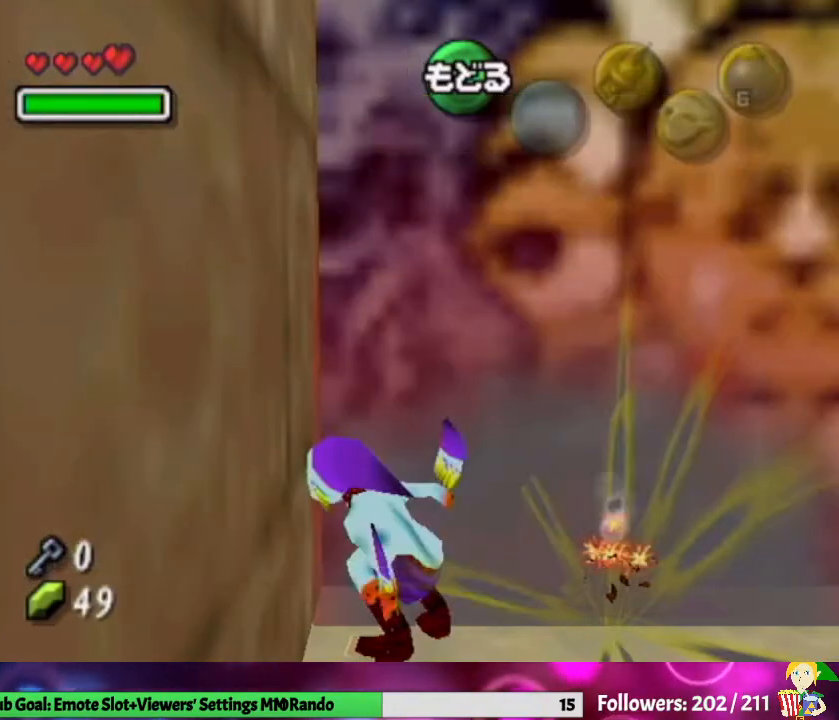
{"buttons": [], "left_stick": "down-right", "right_stick": "center", "events": []}
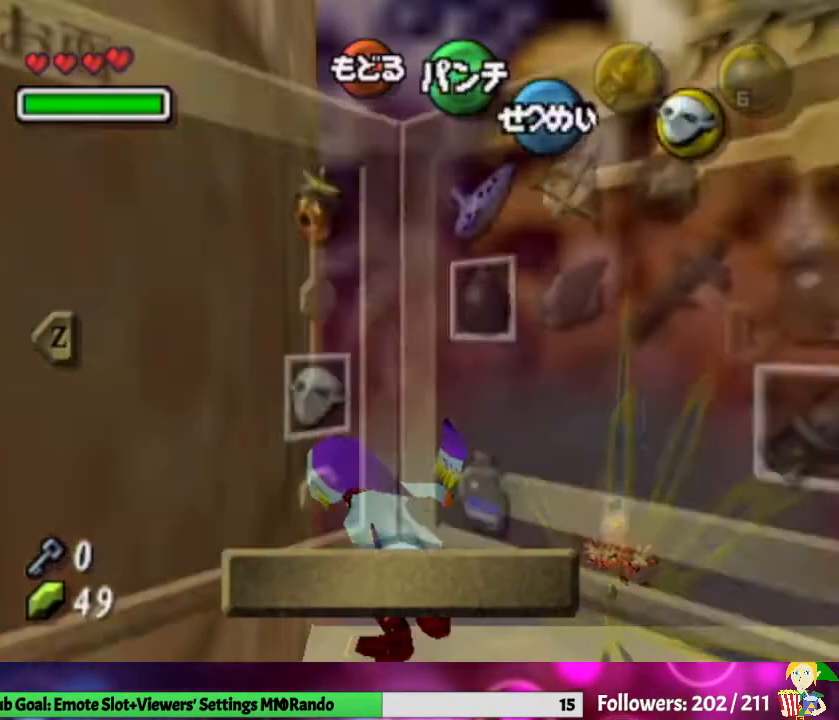
{"buttons": [], "left_stick": "down-right", "right_stick": "center", "events": []}
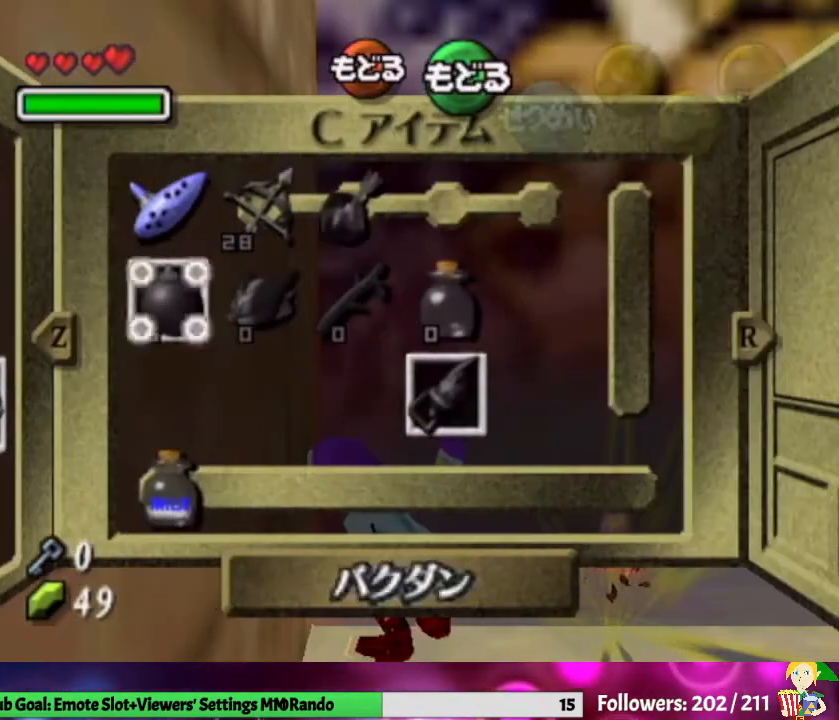
{"buttons": [], "left_stick": "down-right", "right_stick": "center", "events": []}
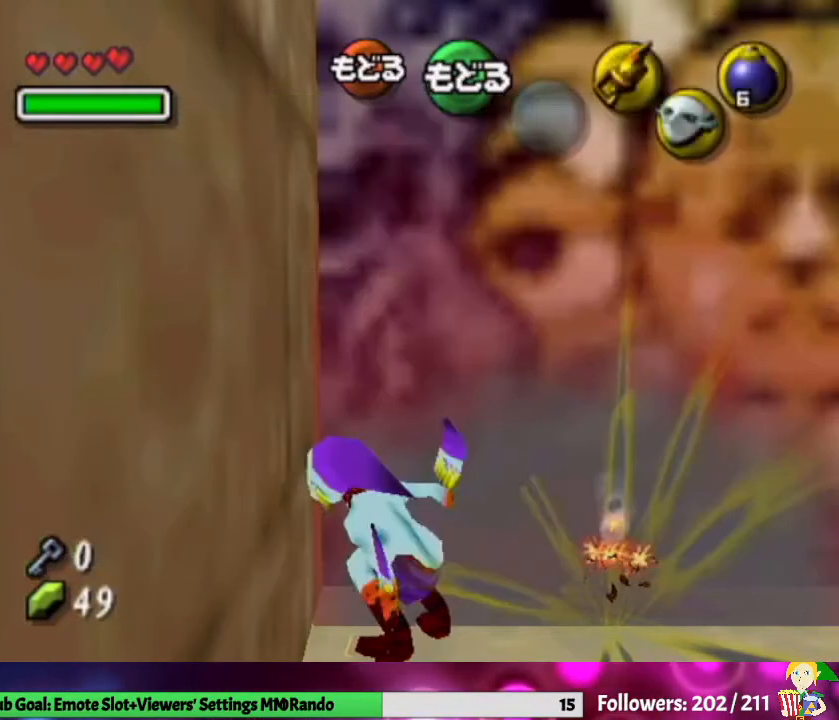
{"buttons": [], "left_stick": "down-right", "right_stick": "center", "events": []}
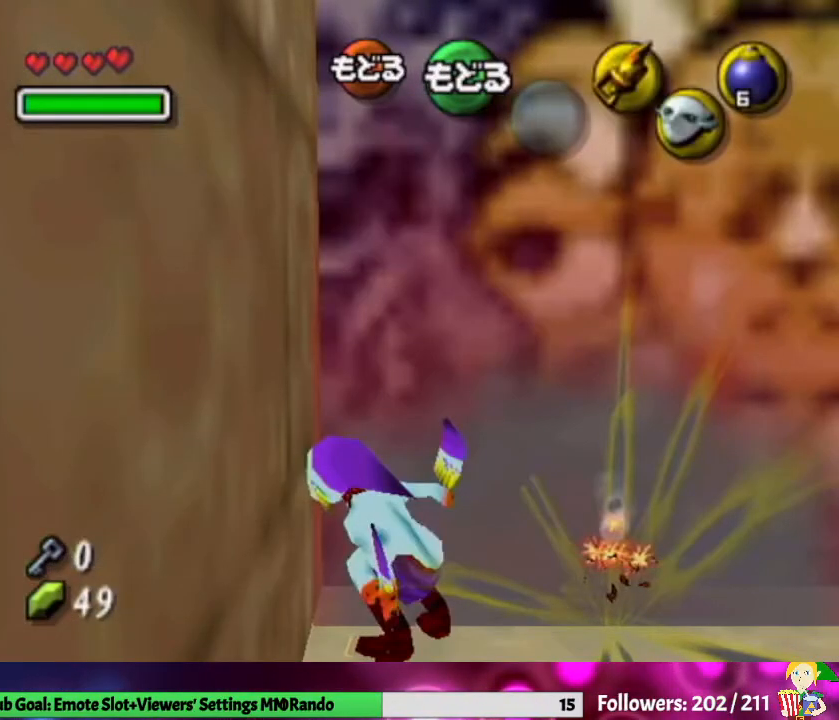
{"buttons": [], "left_stick": "center", "right_stick": "center", "events": [[100, "left_stick", "center"]]}
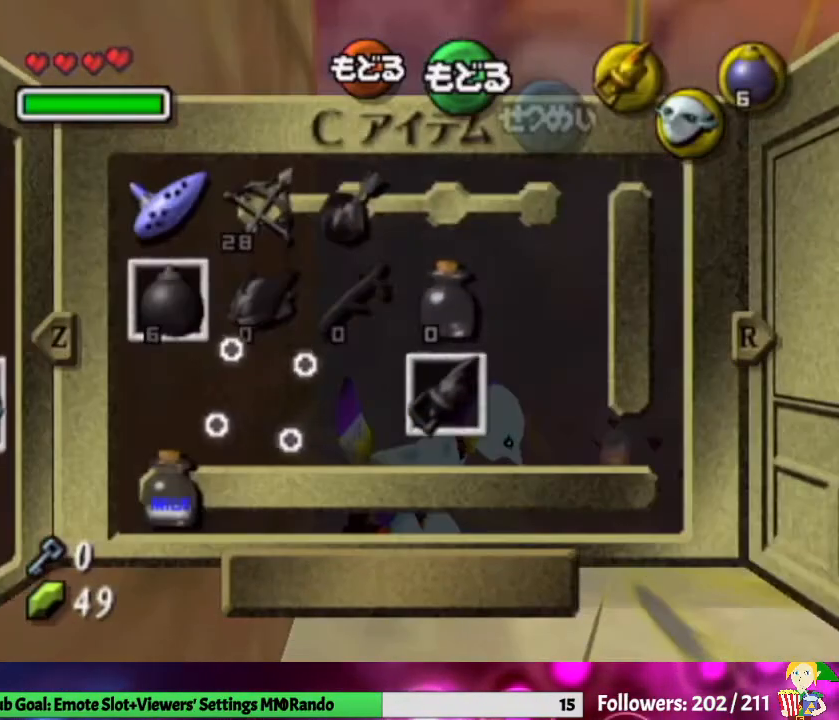
{"buttons": [], "left_stick": "center", "right_stick": "center", "events": []}
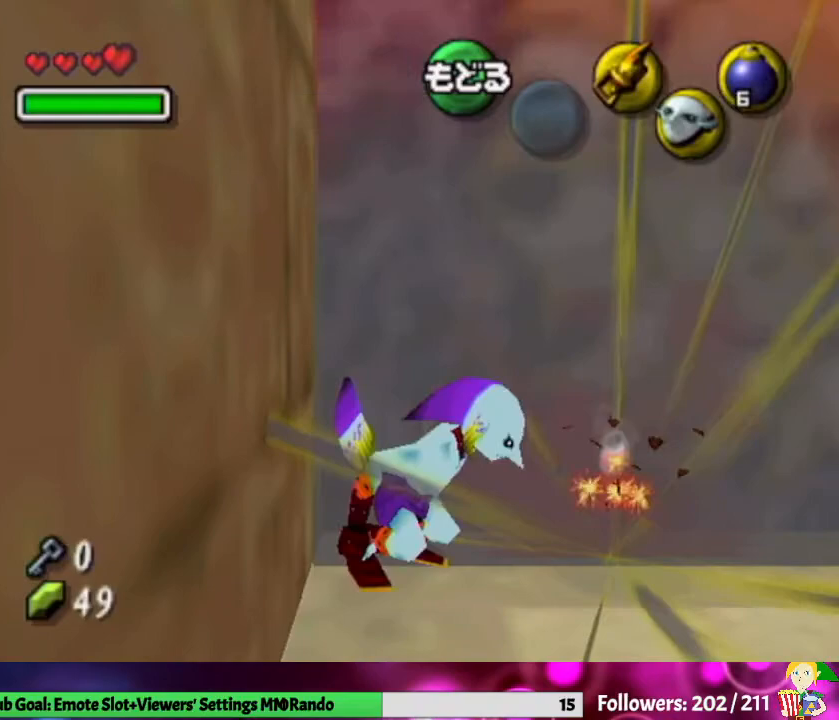
{"buttons": ["L1"], "left_stick": "center", "right_stick": "center", "events": [[300, "L1", "down"]]}
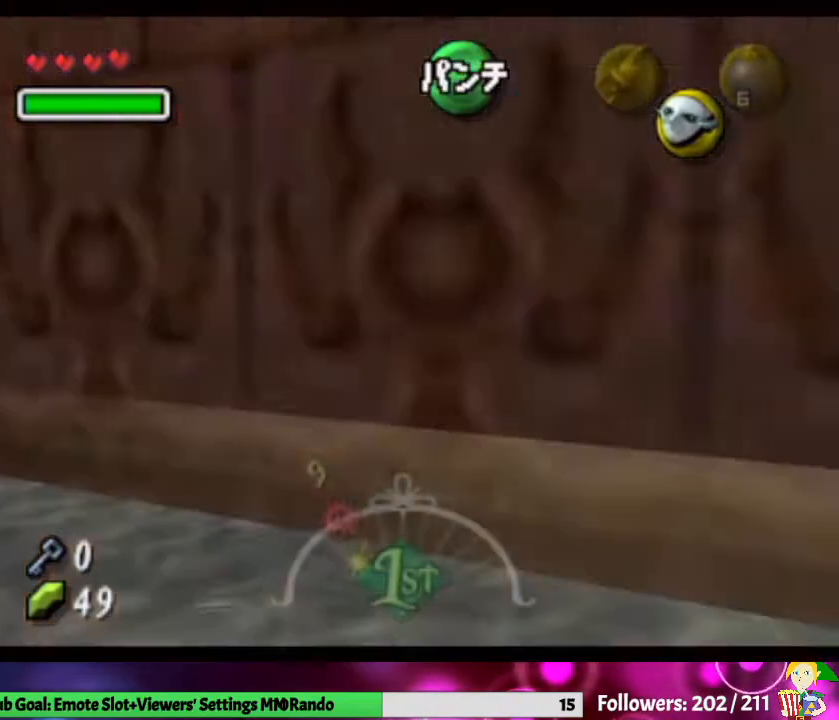
{"buttons": ["B", "L1"], "left_stick": "up-left", "right_stick": "center", "events": [[67, "left_stick", "up"], [333, "A", "down"], [433, "B", "down"], [433, "left_stick", "up-left"], [500, "A", "up"]]}
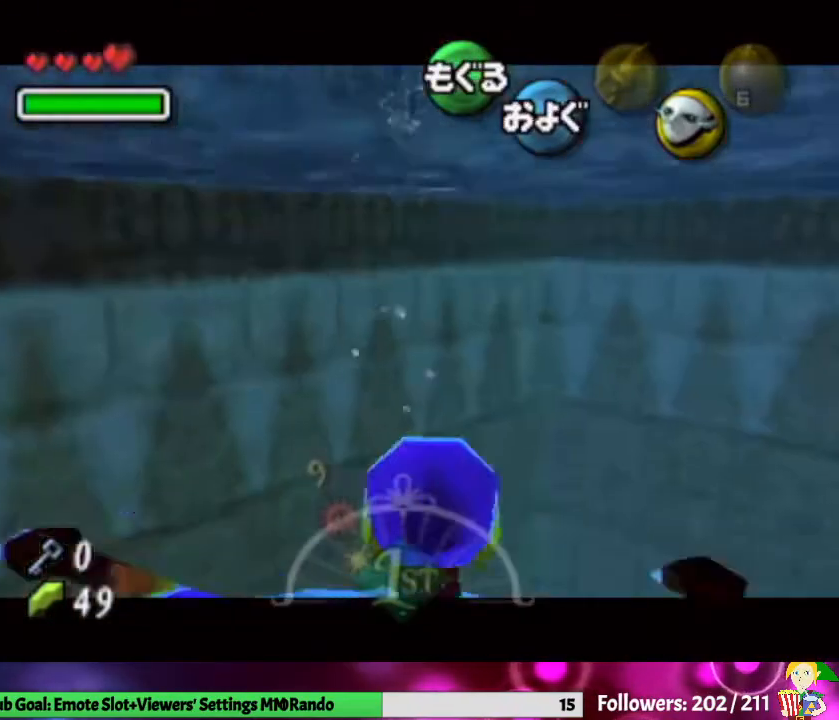
{"buttons": ["B", "L1"], "left_stick": "up-left", "right_stick": "center", "events": [[67, "A", "down"], [67, "B", "up"], [167, "B", "down"], [233, "A", "up"], [333, "A", "down"], [367, "B", "up"], [433, "B", "down"], [500, "A", "up"]]}
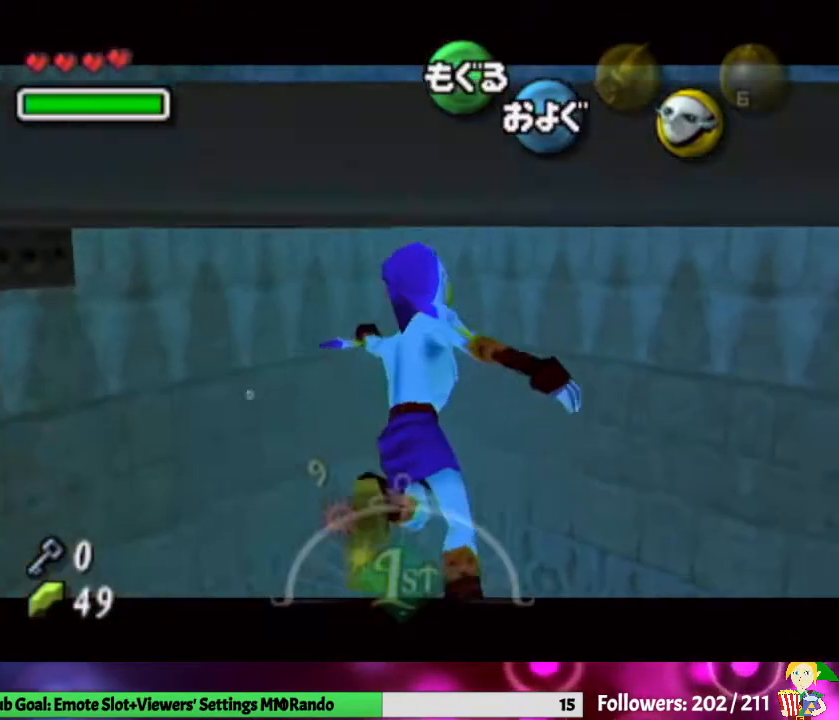
{"buttons": ["B", "L1"], "left_stick": "up-left", "right_stick": "center", "events": [[67, "A", "down"], [100, "B", "up"], [200, "B", "down"], [233, "A", "up"], [367, "A", "down"], [367, "B", "up"], [433, "B", "down"], [467, "A", "up"]]}
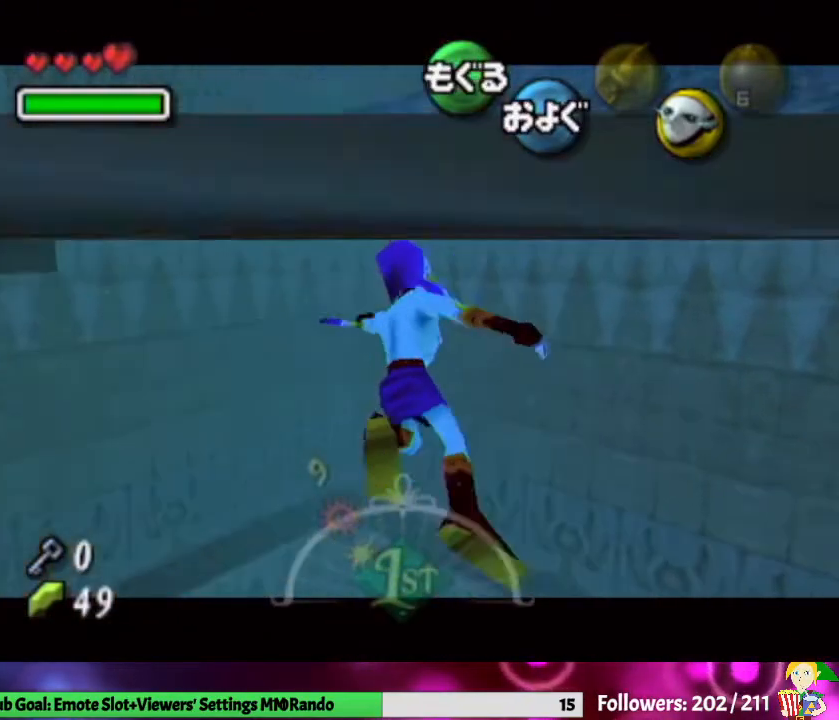
{"buttons": ["B", "L1"], "left_stick": "up-left", "right_stick": "center", "events": [[100, "A", "down"], [100, "B", "up"], [267, "B", "down"], [333, "L1", "up"], [400, "L1", "down"], [433, "A", "up"]]}
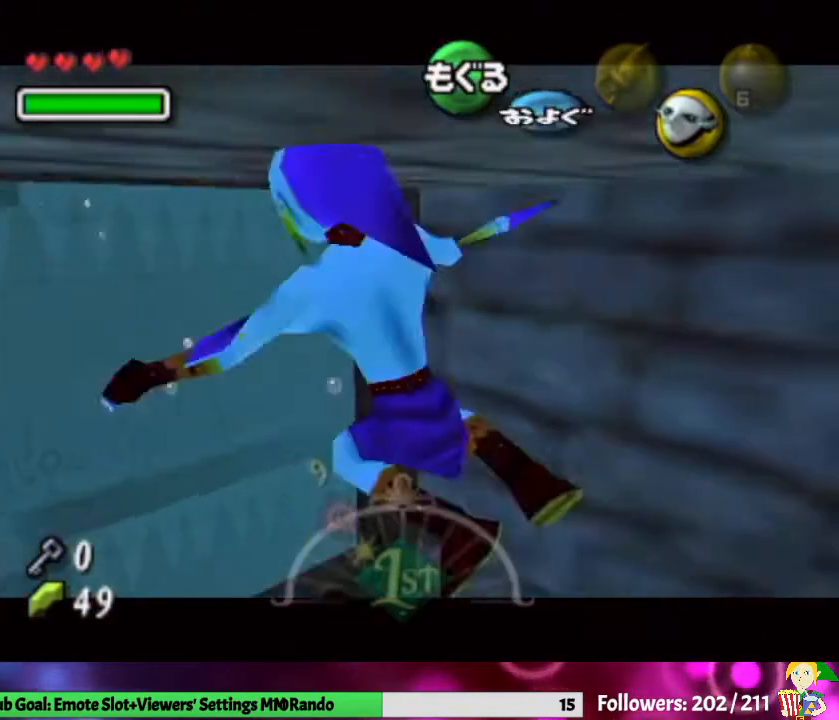
{"buttons": ["A", "B", "L1"], "left_stick": "up-left", "right_stick": "center", "events": [[33, "A", "down"], [33, "B", "up"], [133, "B", "down"], [233, "A", "up"], [267, "A", "down"], [333, "B", "up"], [400, "B", "down"], [433, "A", "up"], [500, "A", "down"]]}
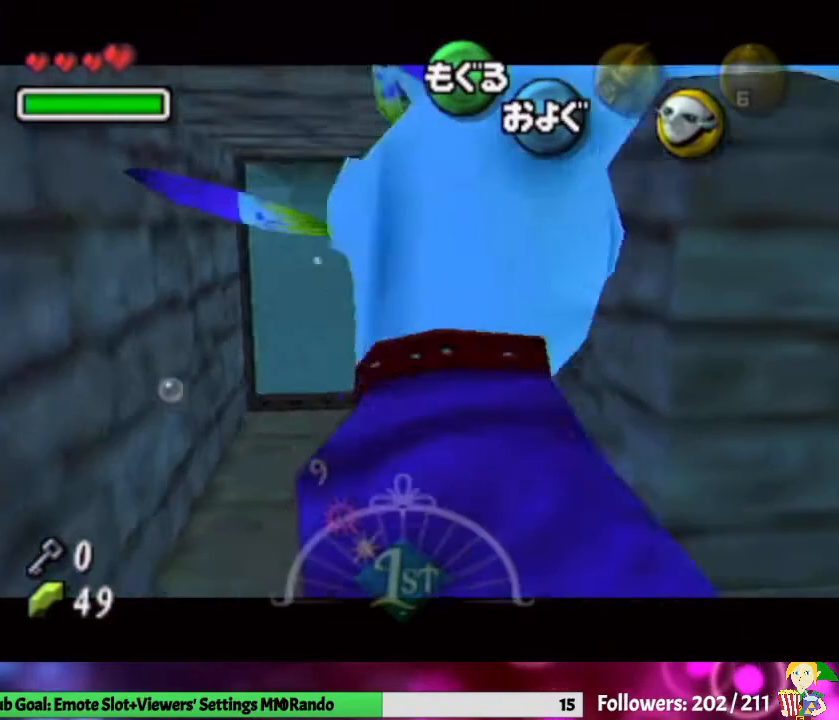
{"buttons": ["B", "L1"], "left_stick": "up-left", "right_stick": "center", "events": [[33, "B", "up"], [133, "B", "down"], [167, "A", "up"], [233, "A", "down"], [300, "B", "up"], [333, "B", "down"], [467, "A", "up"]]}
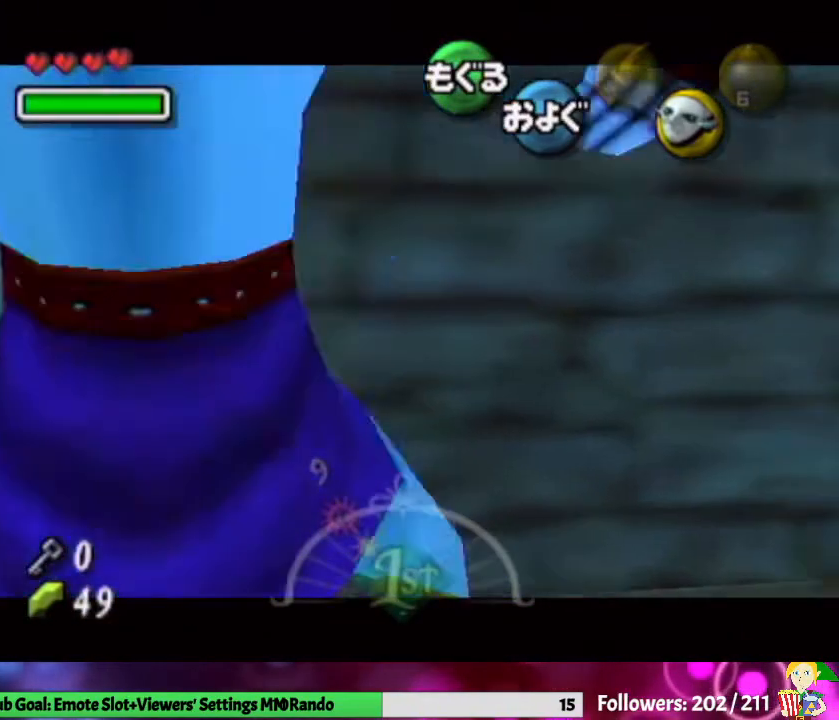
{"buttons": ["A", "B", "L1"], "left_stick": "up-left", "right_stick": "center", "events": [[33, "A", "down"], [33, "L1", "up"], [100, "B", "up"], [200, "B", "down"], [233, "A", "up"], [233, "L1", "down"], [333, "A", "down"], [400, "B", "up"], [433, "B", "down"]]}
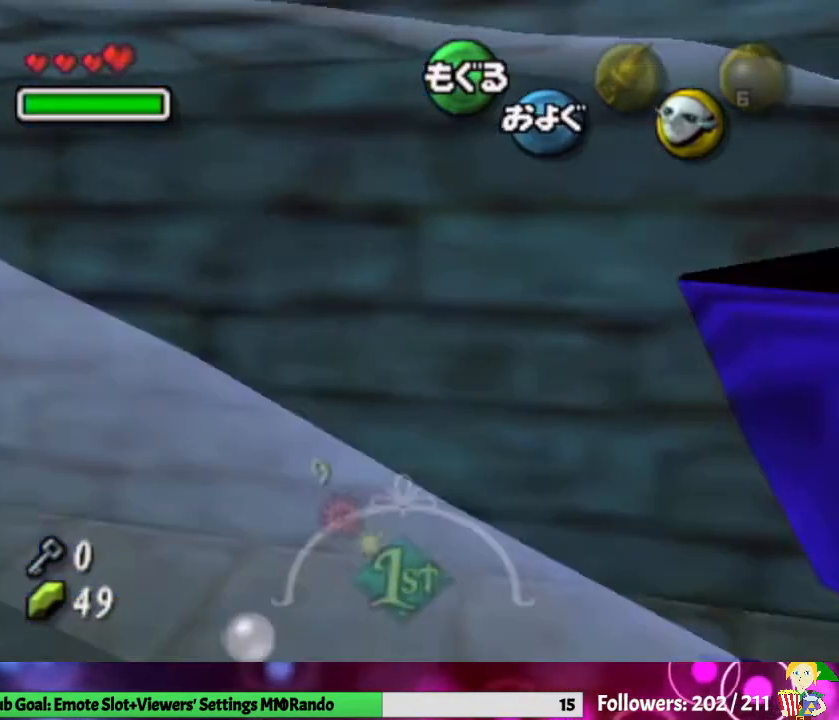
{"buttons": ["A", "B", "L1"], "left_stick": "up", "right_stick": "center", "events": [[33, "A", "up"], [67, "left_stick", "up"], [100, "A", "down"], [133, "B", "up"], [200, "B", "down"], [267, "A", "up"], [367, "A", "down"], [400, "B", "up"], [467, "B", "down"]]}
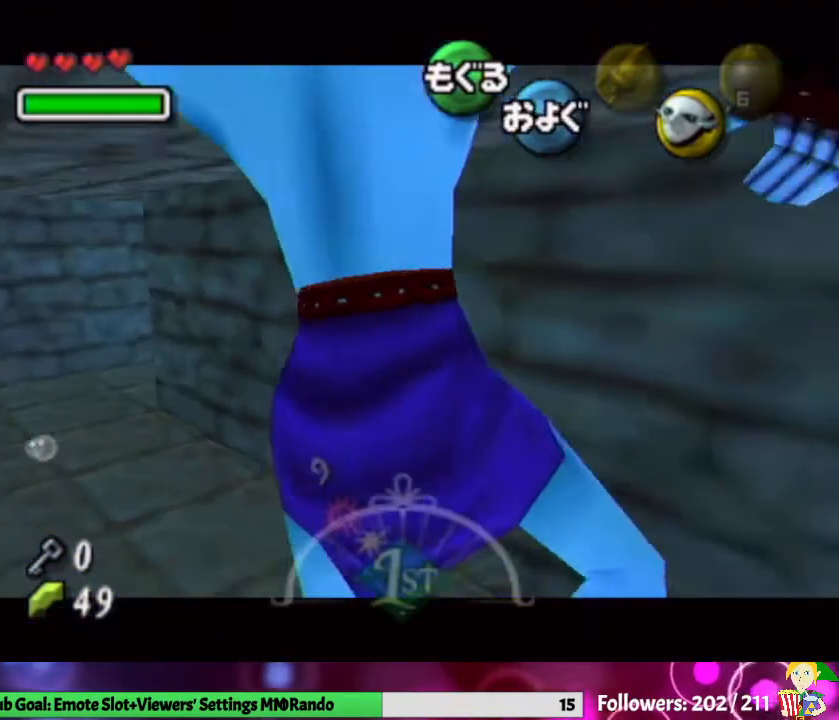
{"buttons": ["B", "L1"], "left_stick": "up", "right_stick": "center", "events": [[33, "A", "up"], [100, "A", "down"], [133, "B", "up"], [200, "B", "down"], [267, "A", "up"], [333, "A", "down"], [333, "B", "up"], [400, "B", "down"], [467, "A", "up"]]}
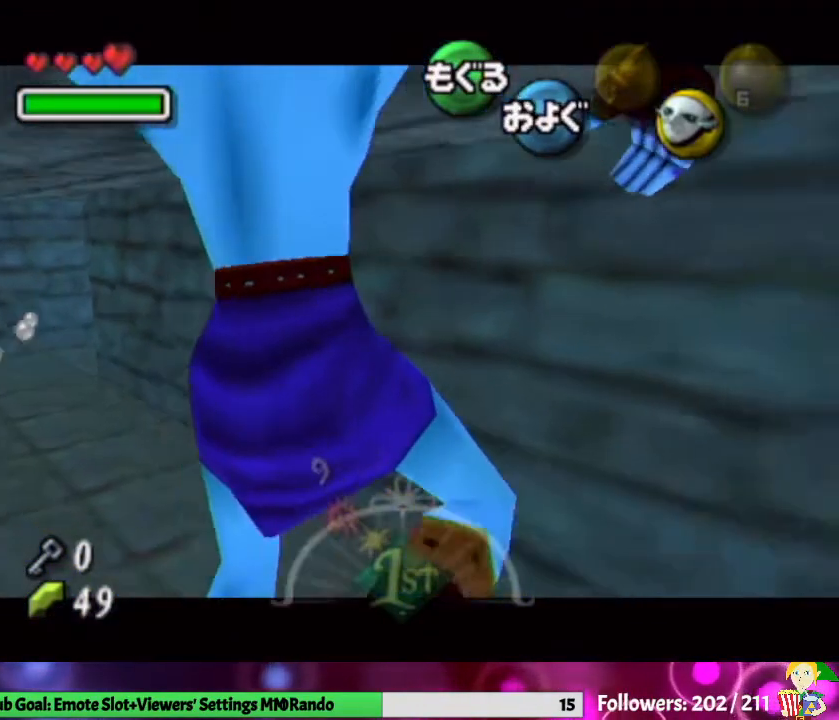
{"buttons": ["B", "L1"], "left_stick": "up", "right_stick": "center", "events": [[67, "A", "down"], [100, "B", "up"], [200, "B", "down"], [233, "A", "up"], [333, "A", "down"], [367, "B", "up"], [433, "B", "down"], [500, "A", "up"]]}
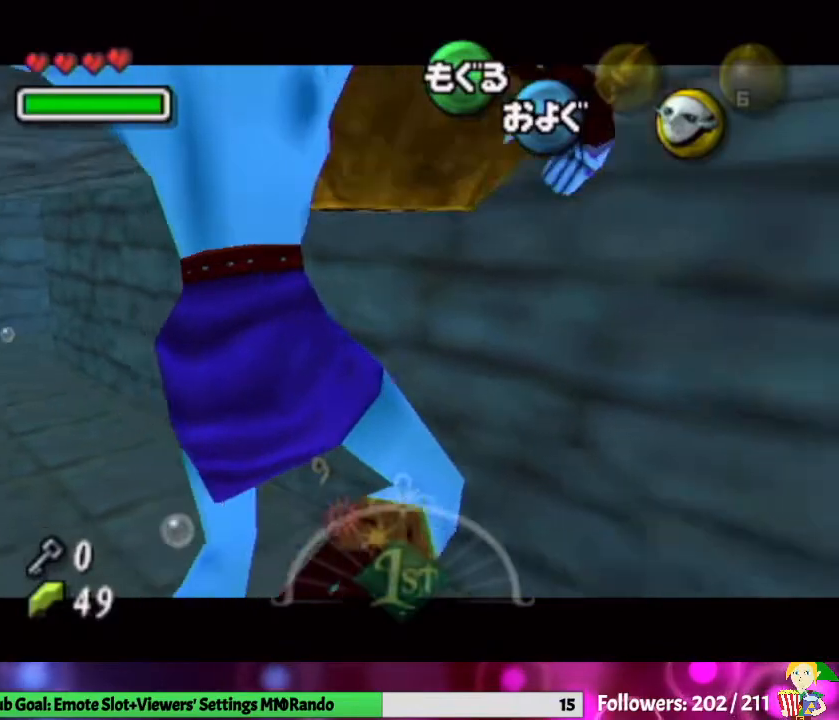
{"buttons": ["B", "L1"], "left_stick": "up", "right_stick": "center", "events": [[67, "A", "down"], [67, "B", "up"], [167, "B", "down"], [200, "A", "up"], [333, "A", "down"], [367, "B", "up"], [400, "B", "down"], [467, "A", "up"]]}
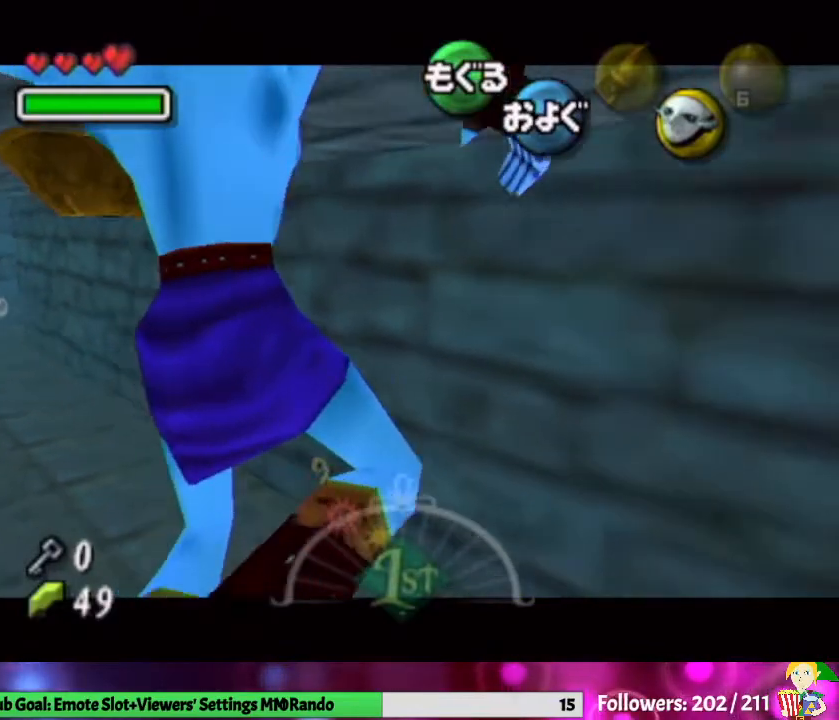
{"buttons": ["B", "L1"], "left_stick": "up", "right_stick": "center", "events": [[67, "A", "down"], [67, "B", "up"], [167, "B", "down"], [233, "A", "up"], [367, "A", "down"], [367, "B", "up"], [467, "B", "down"], [500, "A", "up"]]}
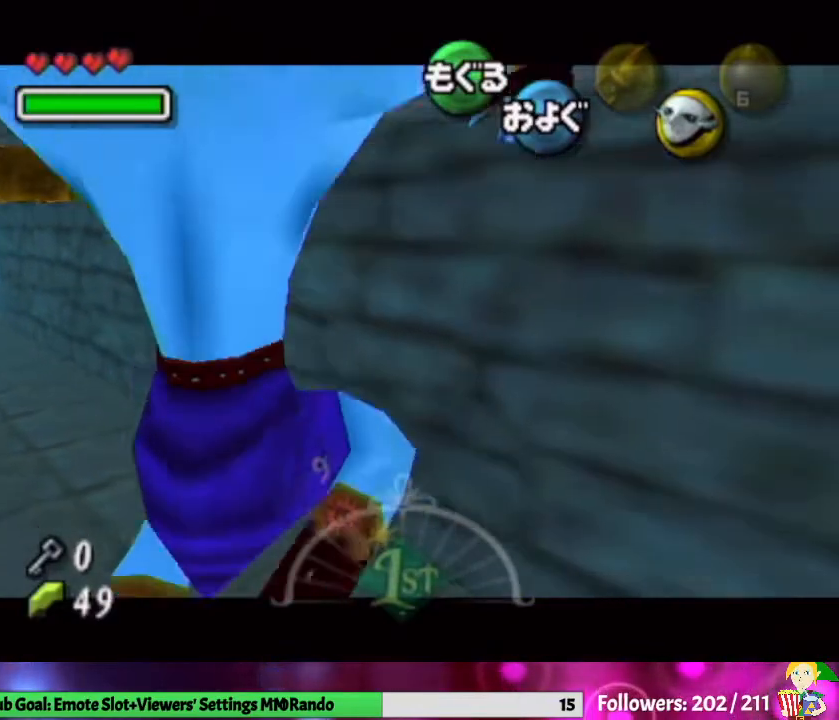
{"buttons": ["B", "L1"], "left_stick": "up", "right_stick": "center", "events": [[100, "A", "down"], [100, "B", "up"], [167, "B", "down"], [233, "A", "up"], [367, "A", "down"], [367, "B", "up"], [467, "B", "down"], [500, "A", "up"]]}
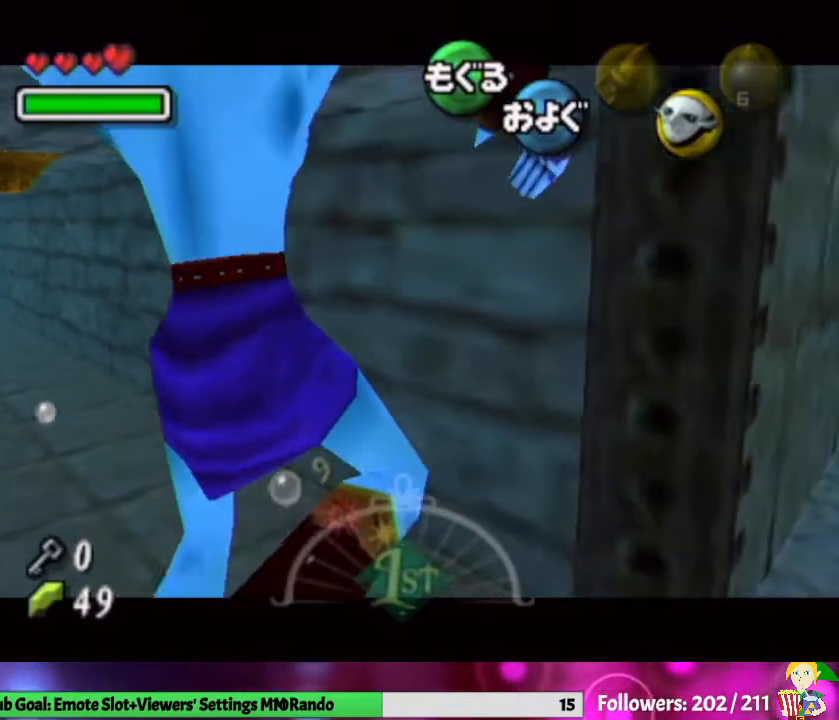
{"buttons": ["B", "L1"], "left_stick": "up", "right_stick": "center", "events": [[100, "A", "down"], [100, "B", "up"], [167, "B", "down"], [333, "A", "up"], [333, "B", "up"], [433, "A", "down"], [467, "B", "down"], [500, "A", "up"]]}
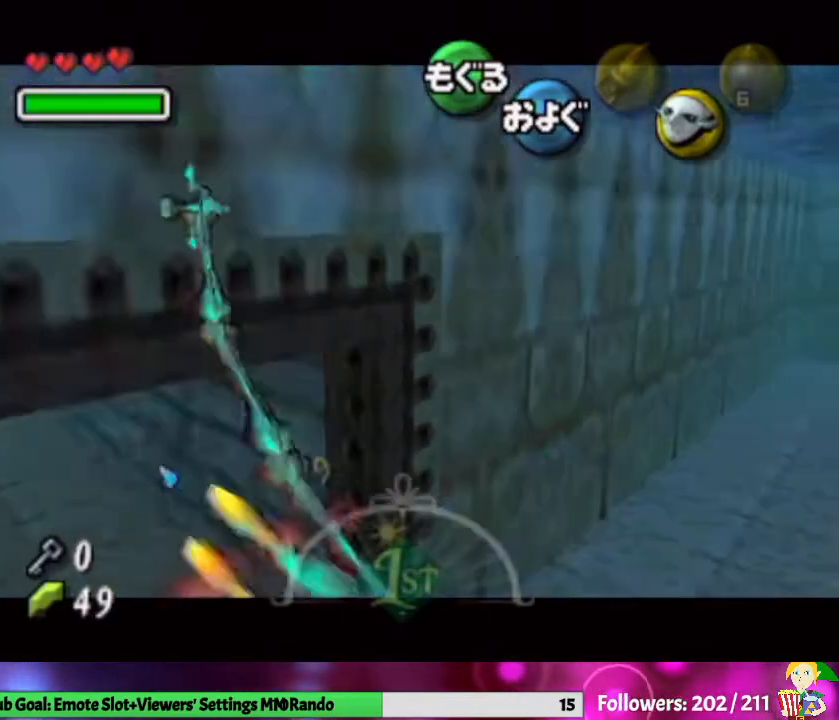
{"buttons": [], "left_stick": "center", "right_stick": "center", "events": [[100, "A", "down"], [100, "B", "up"], [167, "A", "up"], [233, "left_stick", "up-right"], [333, "L1", "up"], [467, "left_stick", "center"]]}
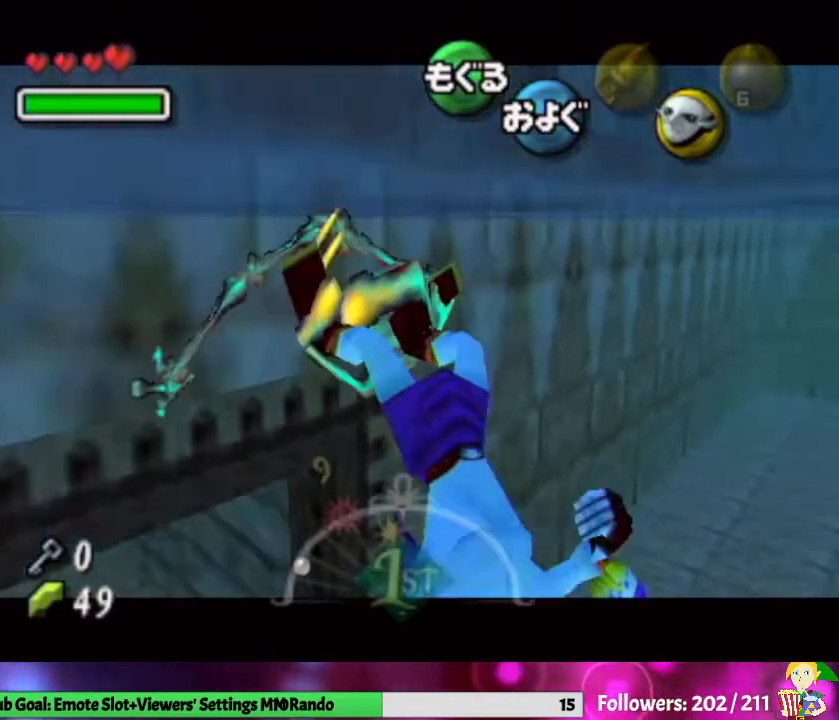
{"buttons": [], "left_stick": "center", "right_stick": "center", "events": []}
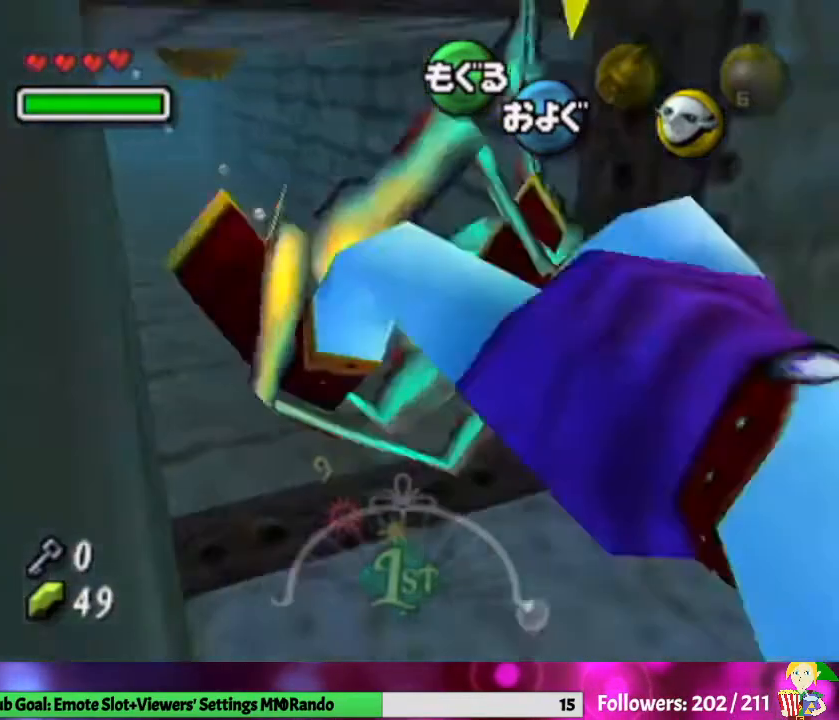
{"buttons": [], "left_stick": "center", "right_stick": "center", "events": []}
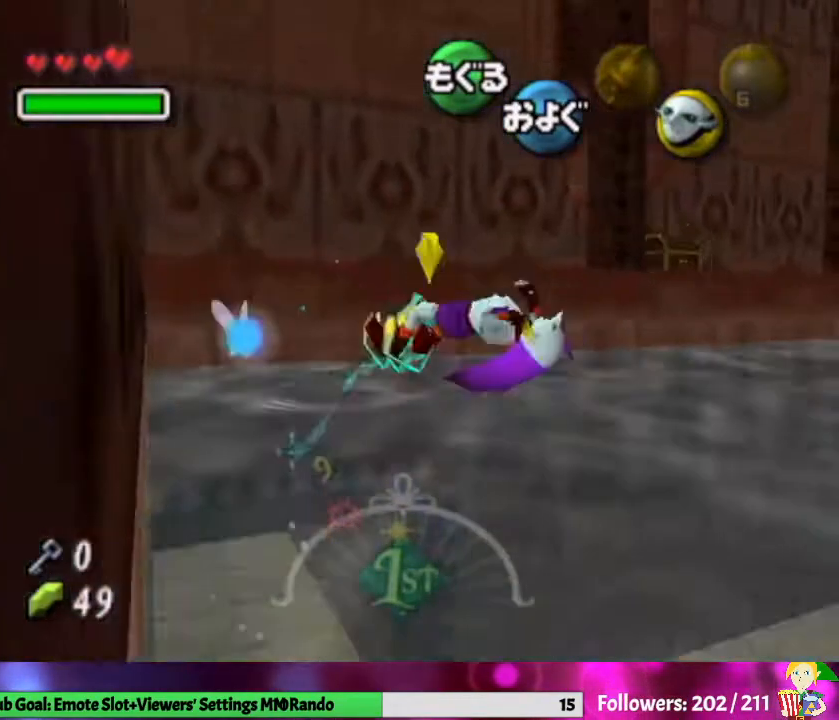
{"buttons": [], "left_stick": "up", "right_stick": "center", "events": [[33, "left_stick", "up"]]}
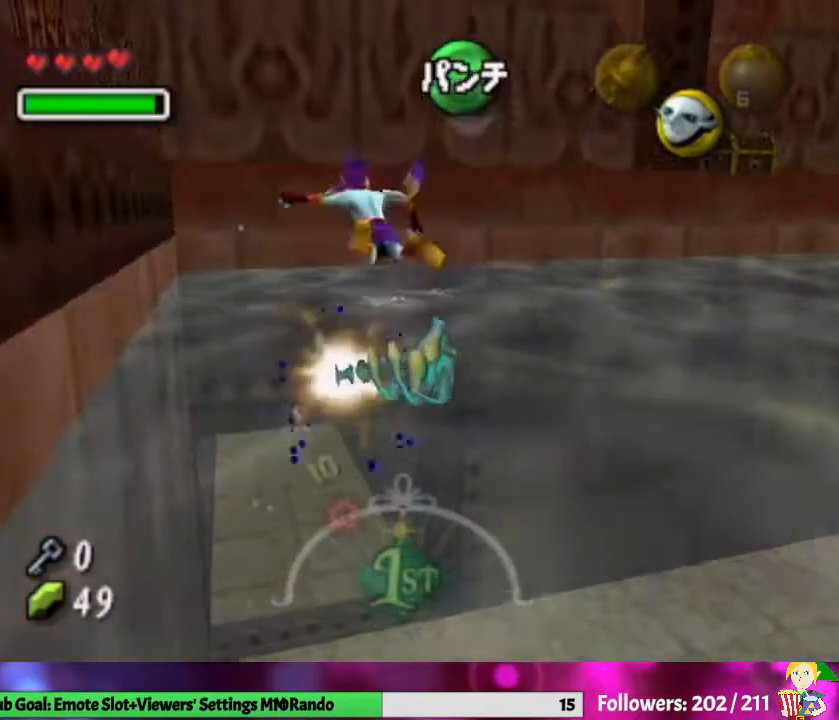
{"buttons": ["L1"], "left_stick": "up", "right_stick": "center", "events": [[400, "L1", "down"]]}